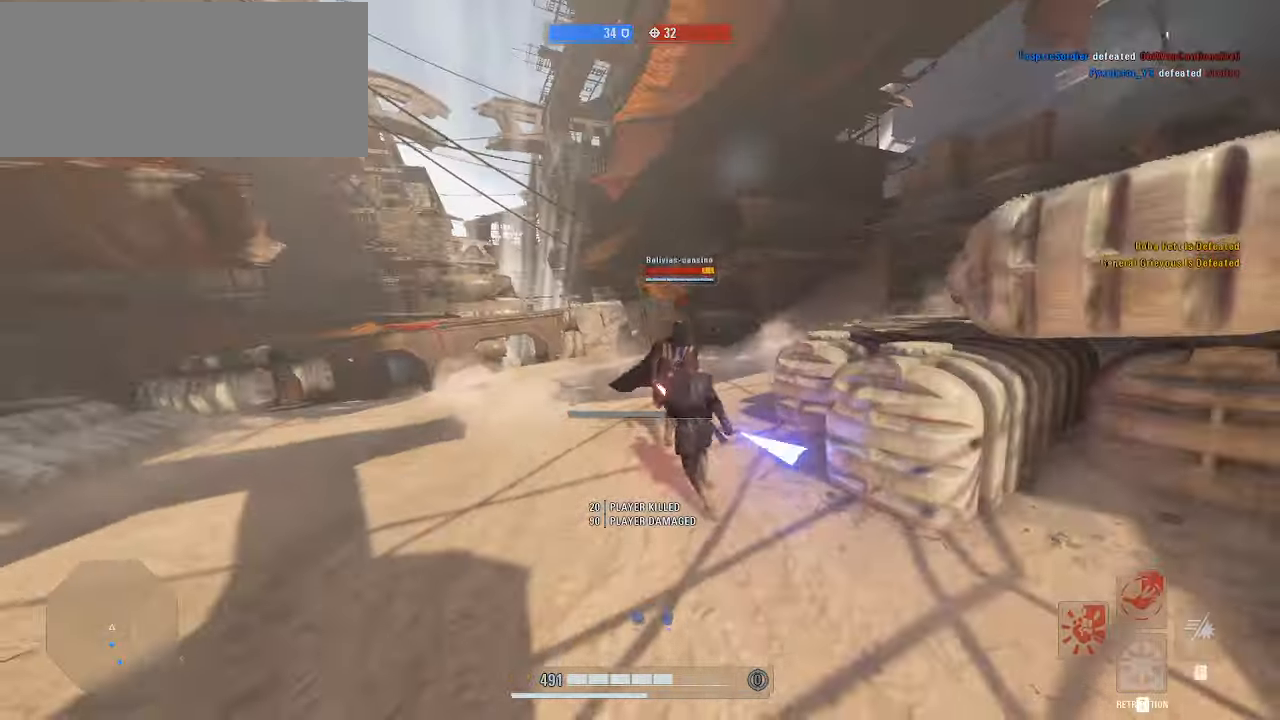
Gameplay with keyboard and mouse; each line is a JSON object with the keys and mouse buttons held at the frame after it. "events" lists presses ("down") and releases ("up") of "a", "alt", "ctrl", "d", "e", "f", "q", "r", "s", "shift", "space", "w", "mouse_left", "mouse_wheel", "mouse_right", "mouse_mb4" and "mouse_mb5" between this image and that frame as [ms after this image, input, new state], when the widget could be followed in between. "mouse_left", "mouse_wheel", "mouse_right", "mouse_mb4", "mouse_mb5" = the "left", "wheel", "right", "mb4", "mb5" buttons of the "mouse" list. No other keys are recorded. "wheel" means that the mouse wheel is clicked or scrolled. Mouse movement is not recorded.
{"keys": ["s", "shift"], "mouse": ["right"], "events": [[33, "mouse_left", "up"], [166, "a", "up"], [166, "w", "up"], [266, "s", "down"]]}
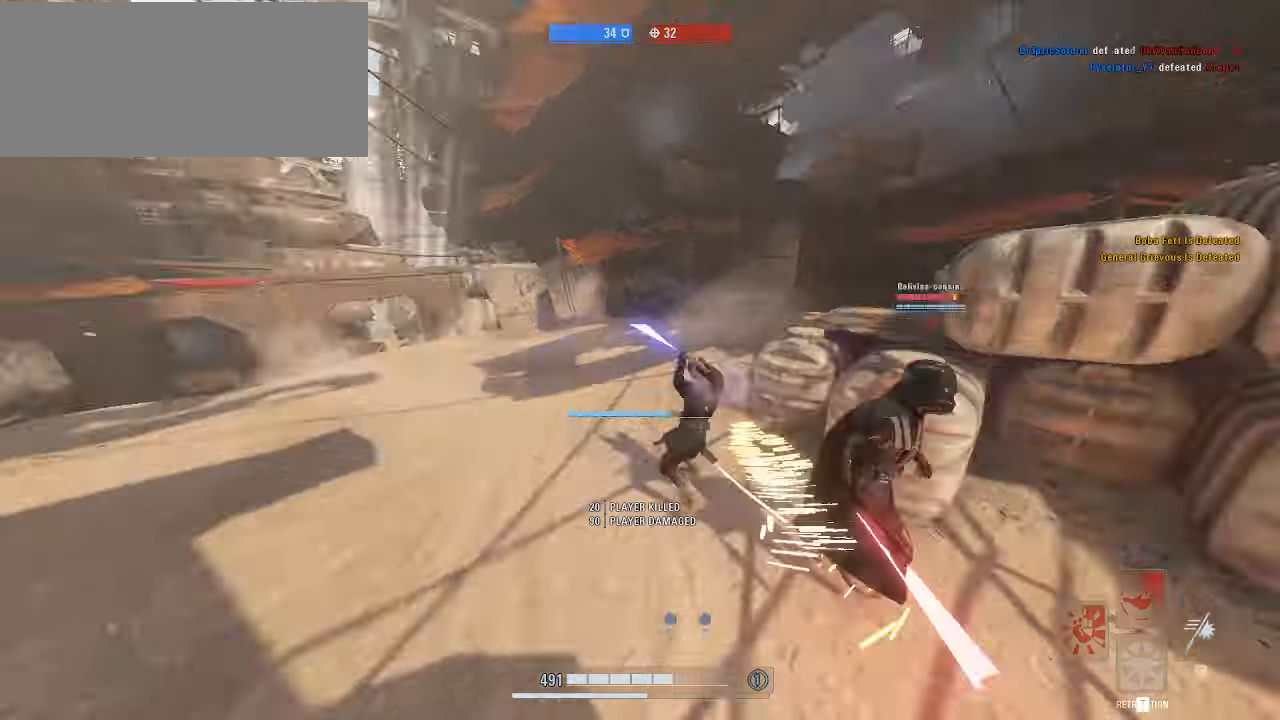
{"keys": ["shift", "w"], "mouse": ["right"], "events": [[67, "s", "up"], [133, "a", "down"], [133, "mouse_left", "down"], [133, "w", "down"], [233, "a", "up"], [233, "mouse_left", "up"]]}
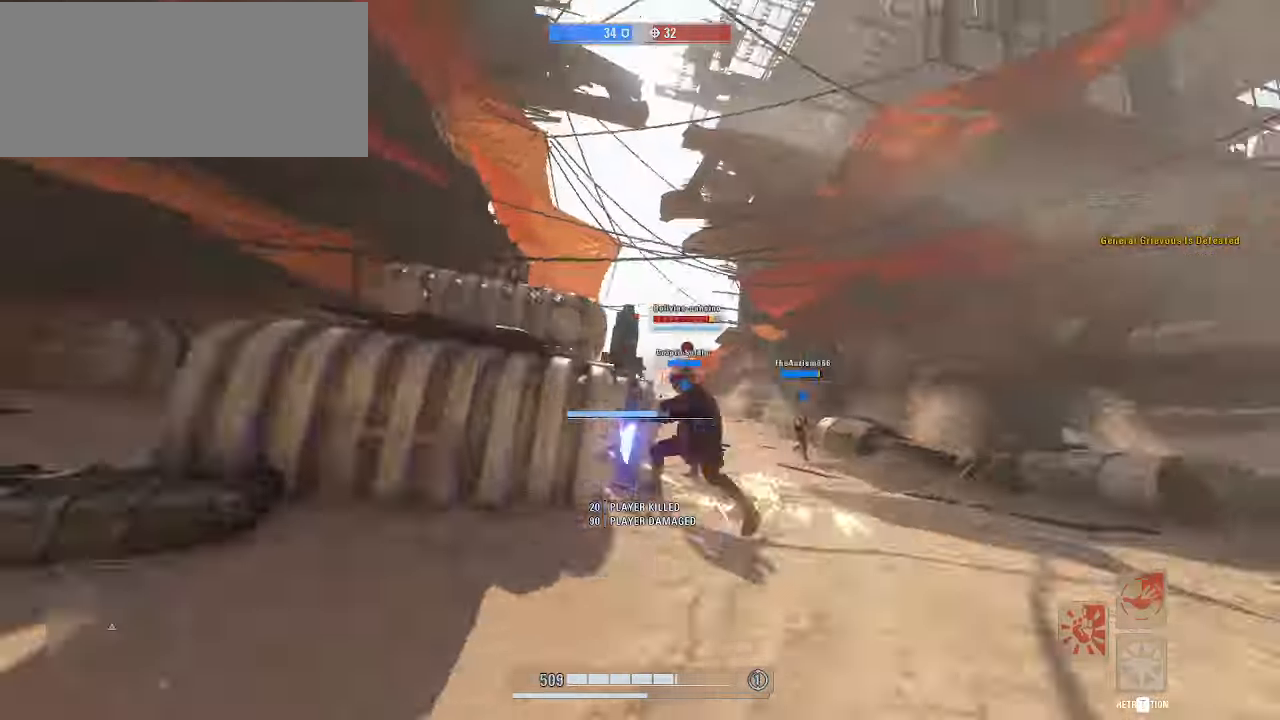
{"keys": ["shift", "w"], "mouse": ["right"], "events": [[67, "mouse_left", "down"], [133, "mouse_left", "up"], [200, "mouse_left", "down"], [233, "mouse_left", "up"], [433, "mouse_left", "down"], [500, "mouse_left", "up"]]}
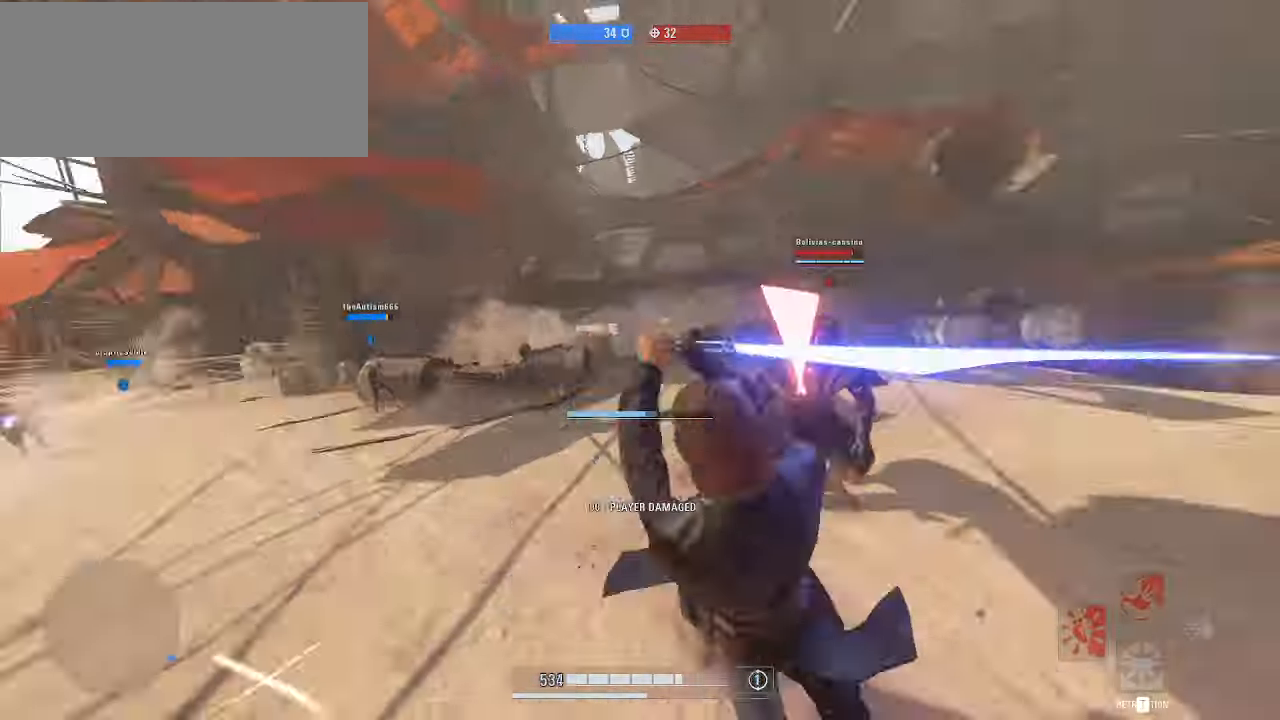
{"keys": ["shift", "w"], "mouse": ["right"], "events": []}
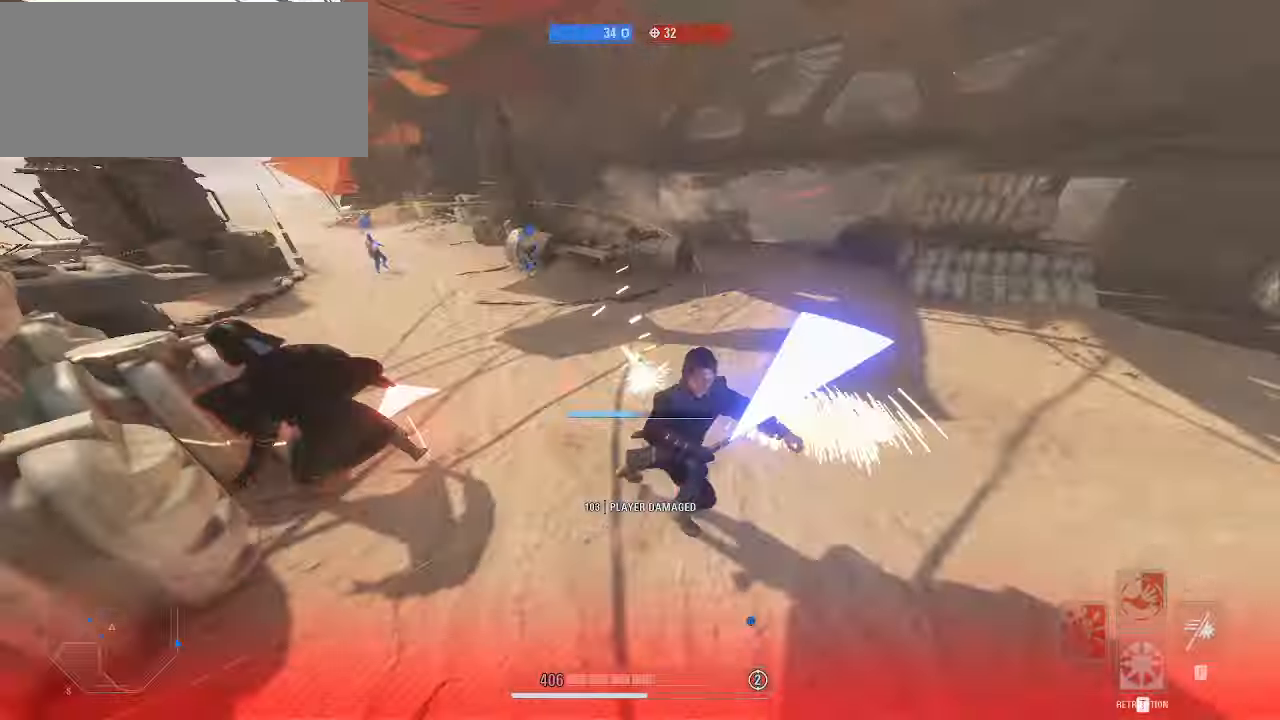
{"keys": ["shift", "w"], "mouse": ["right"], "events": [[100, "mouse_left", "down"], [200, "mouse_left", "up"]]}
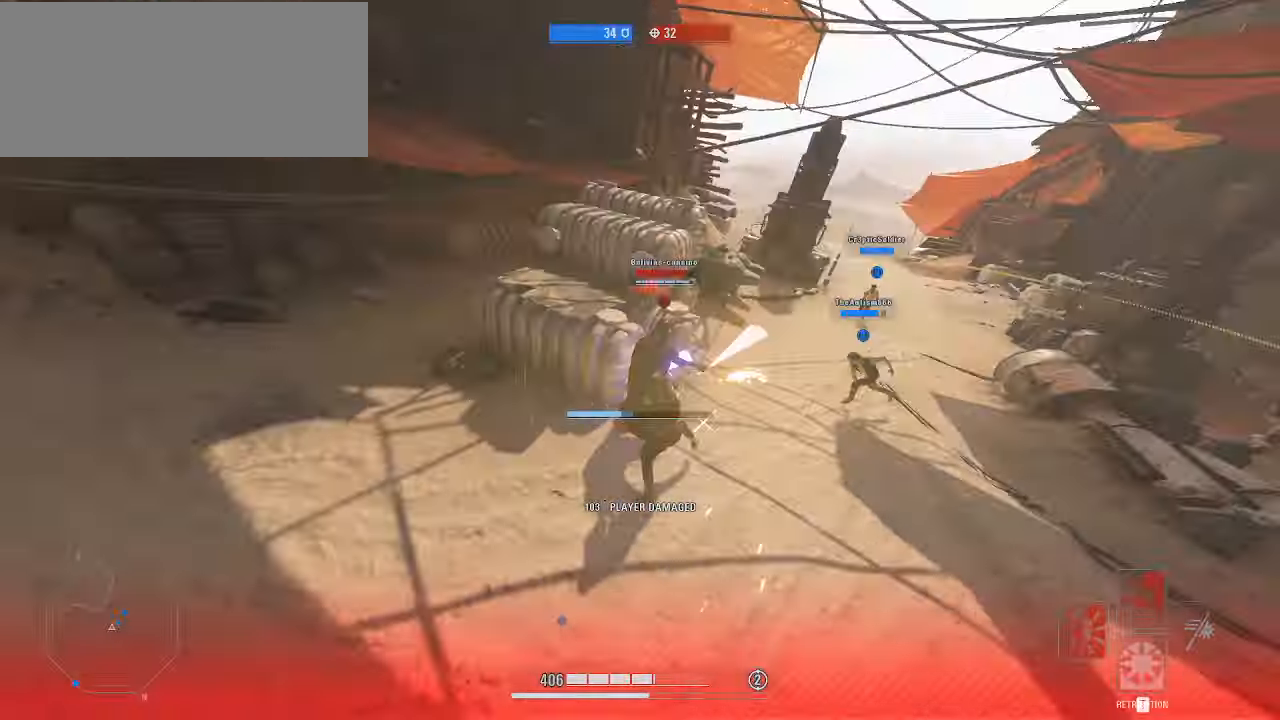
{"keys": ["a", "shift", "w"], "mouse": ["right"], "events": [[100, "mouse_left", "down"], [167, "mouse_left", "up"], [233, "mouse_left", "down"], [300, "mouse_left", "up"], [400, "a", "down"]]}
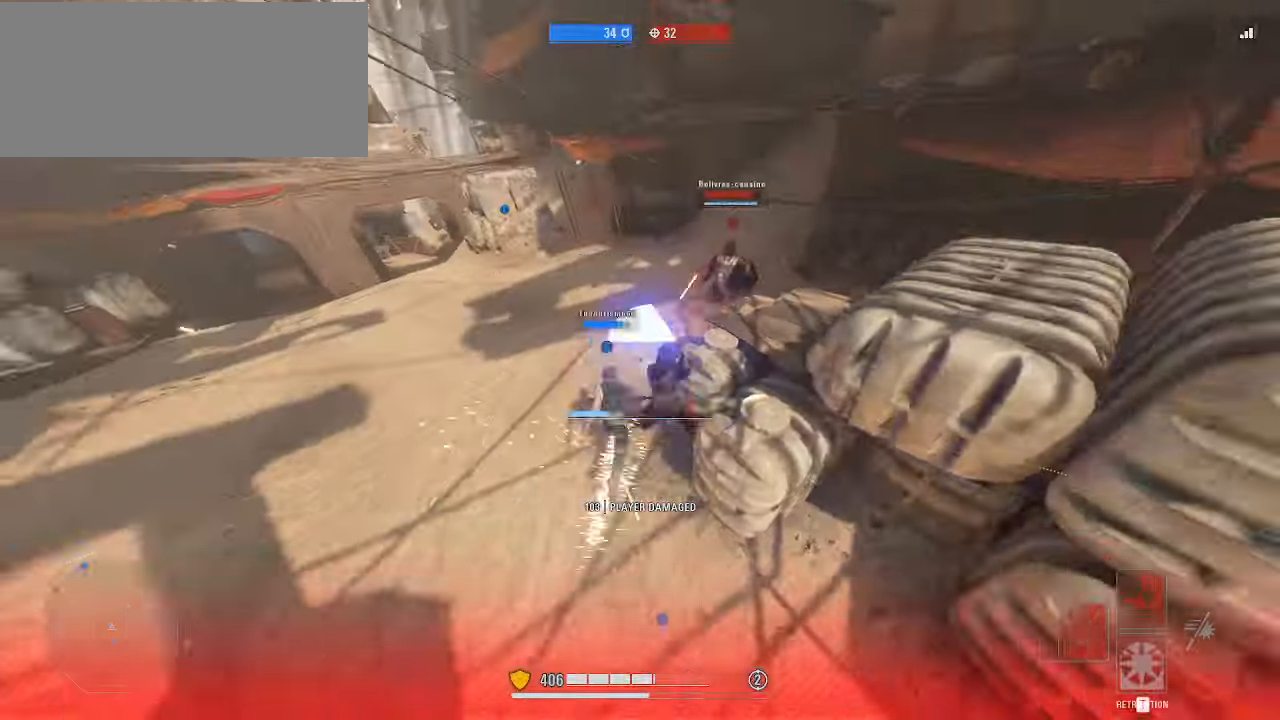
{"keys": ["alt", "shift", "w"], "mouse": ["right"], "events": [[367, "alt", "down"], [433, "alt", "up"], [467, "a", "up"], [500, "alt", "down"]]}
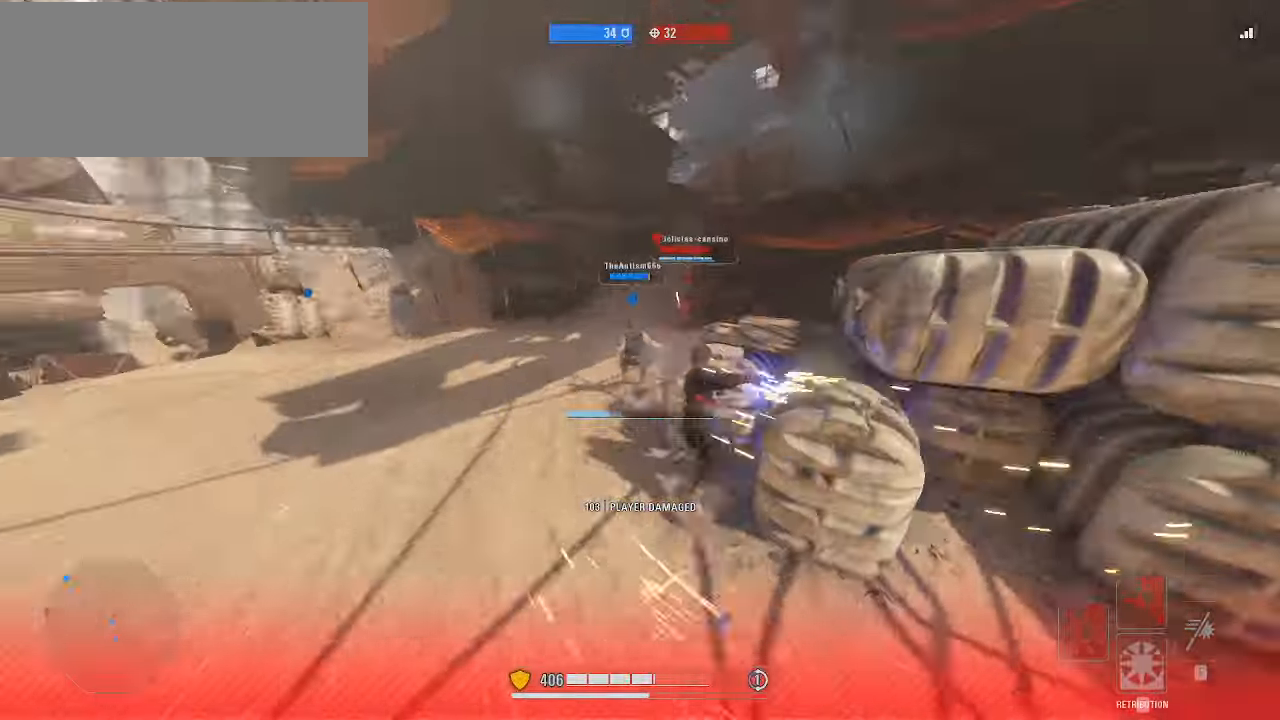
{"keys": ["shift", "w"], "mouse": ["right"], "events": [[100, "alt", "up"]]}
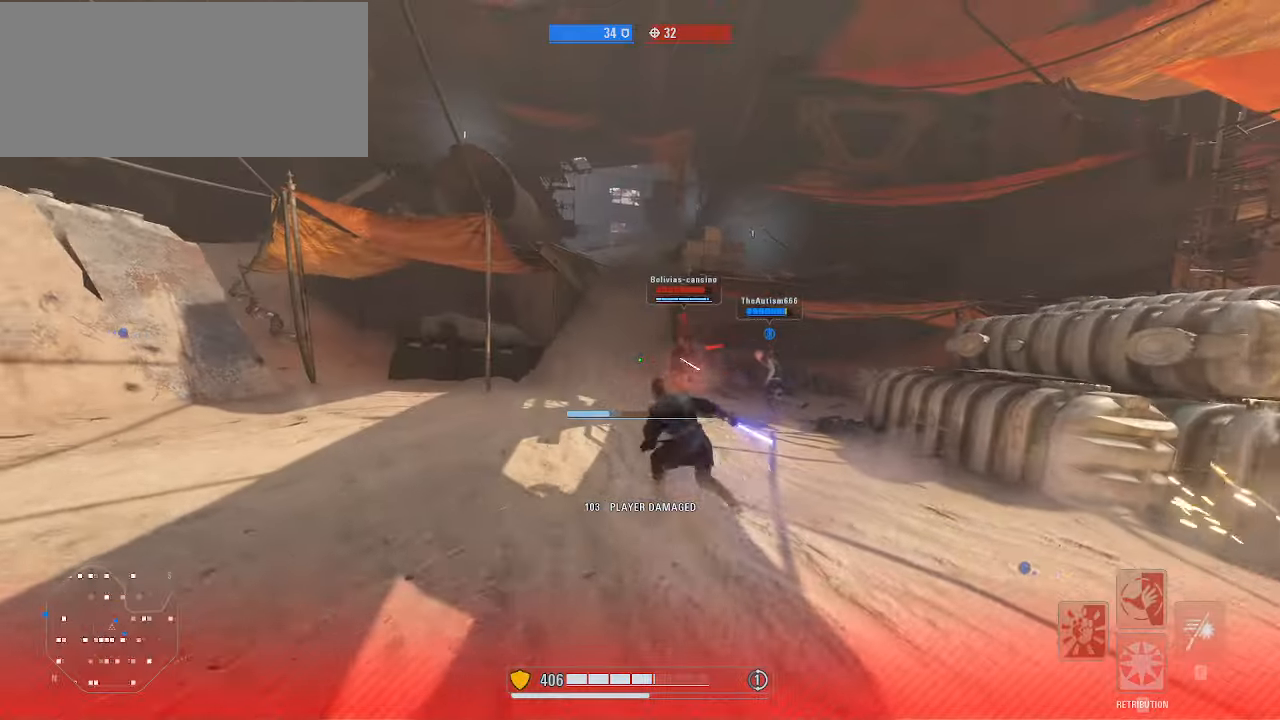
{"keys": ["shift", "w"], "mouse": [], "events": [[67, "alt", "down"], [167, "alt", "up"], [200, "alt", "down"], [334, "alt", "up"], [334, "mouse_right", "up"]]}
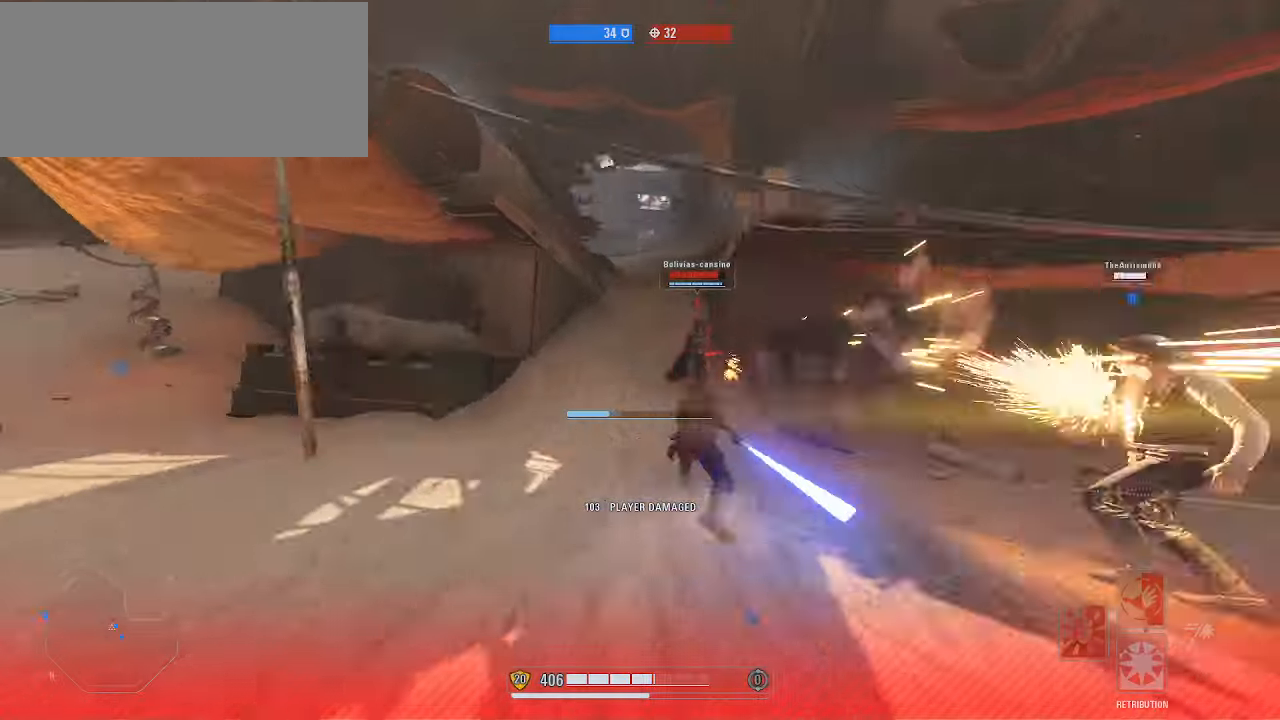
{"keys": ["shift", "w"], "mouse": [], "events": [[134, "f", "down"], [267, "f", "up"], [300, "f", "down"], [367, "f", "up"], [434, "f", "down"], [500, "f", "up"]]}